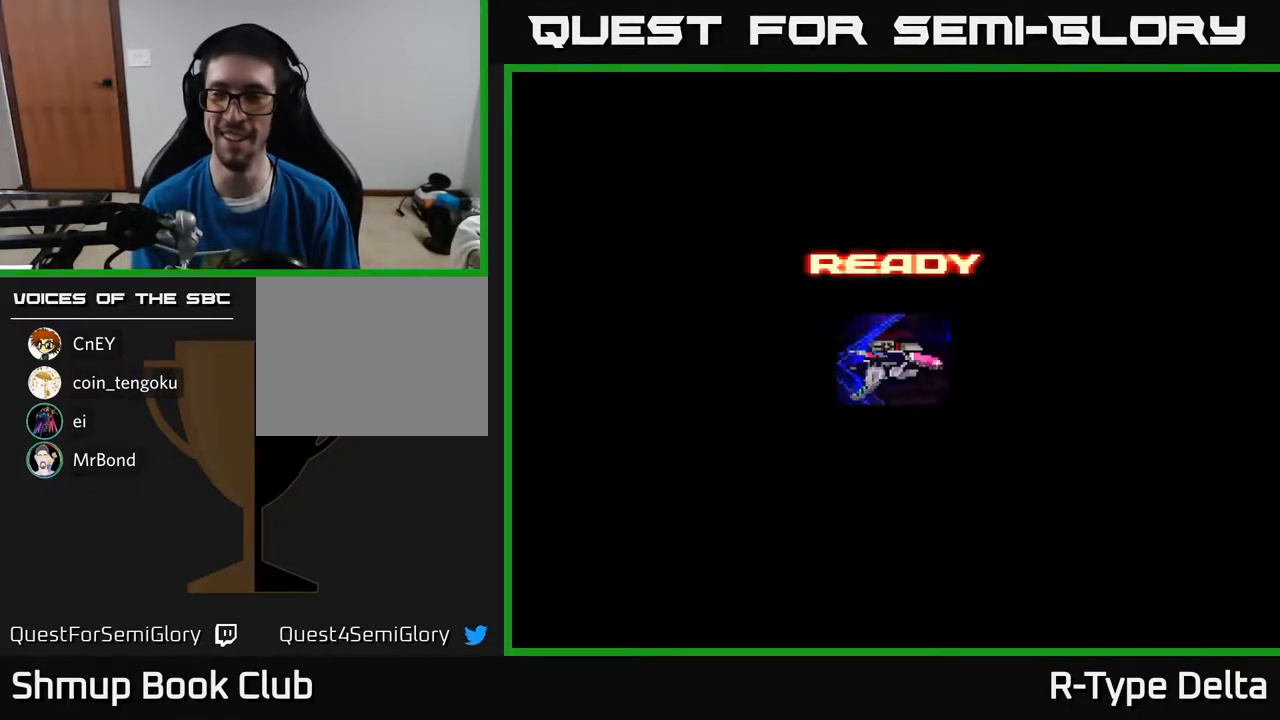
Gameplay with a controller (Xbox layout); each line is a JSON object with the inputs held at the frame after it. "events" lists button and stick changes between this image and that frame as [ms after this image, input, new state], when the widget could be followed in between. Not read: left_stick right_stick.
{"buttons": ["X"], "events": [[400, "X", "down"]]}
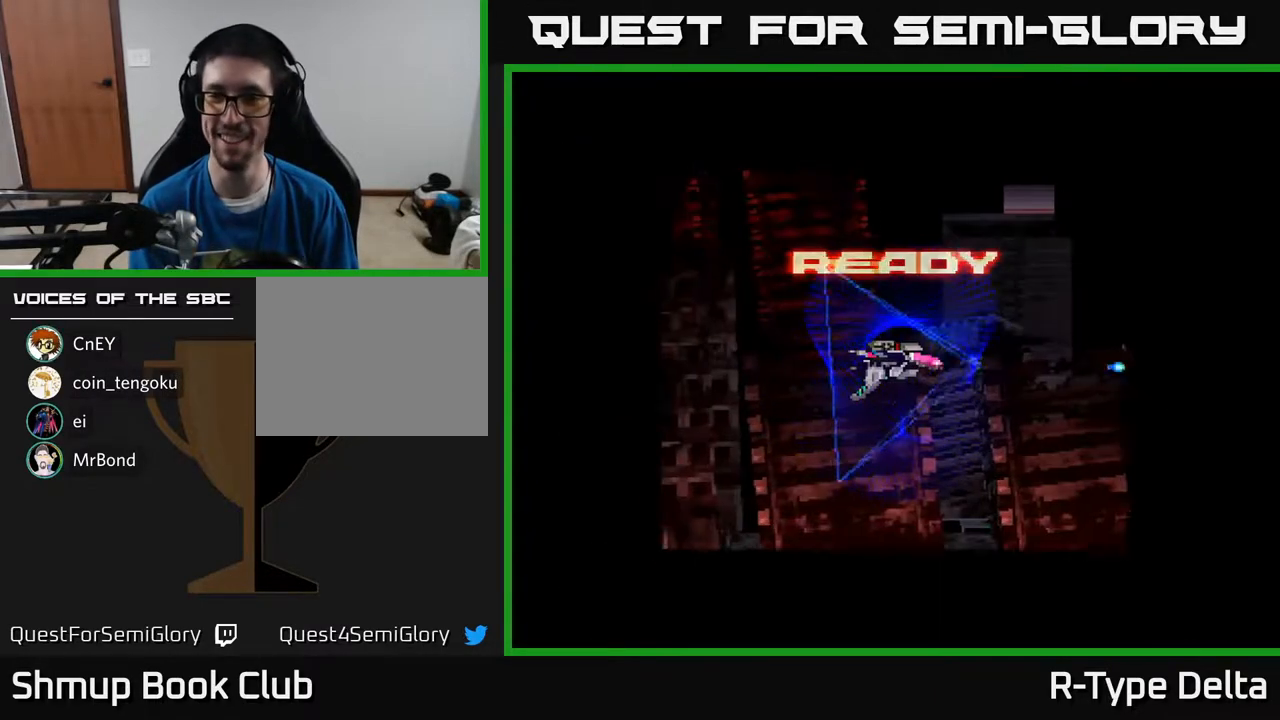
{"buttons": ["X", "DPAD_LEFT"], "events": [[117, "DPAD_RIGHT", "down"], [167, "DPAD_DOWN", "down"], [383, "DPAD_RIGHT", "up"], [450, "DPAD_DOWN", "up"], [467, "DPAD_LEFT", "down"]]}
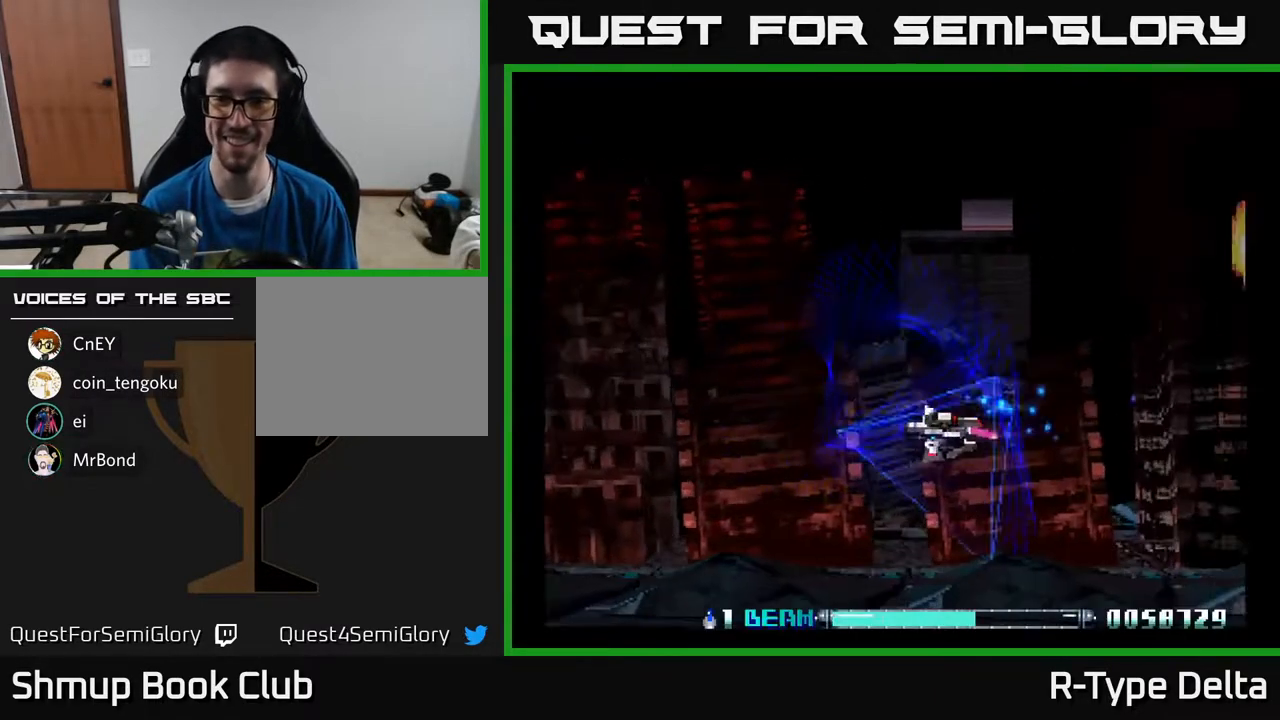
{"buttons": ["X", "DPAD_UP"], "events": [[83, "DPAD_LEFT", "up"], [500, "DPAD_UP", "down"]]}
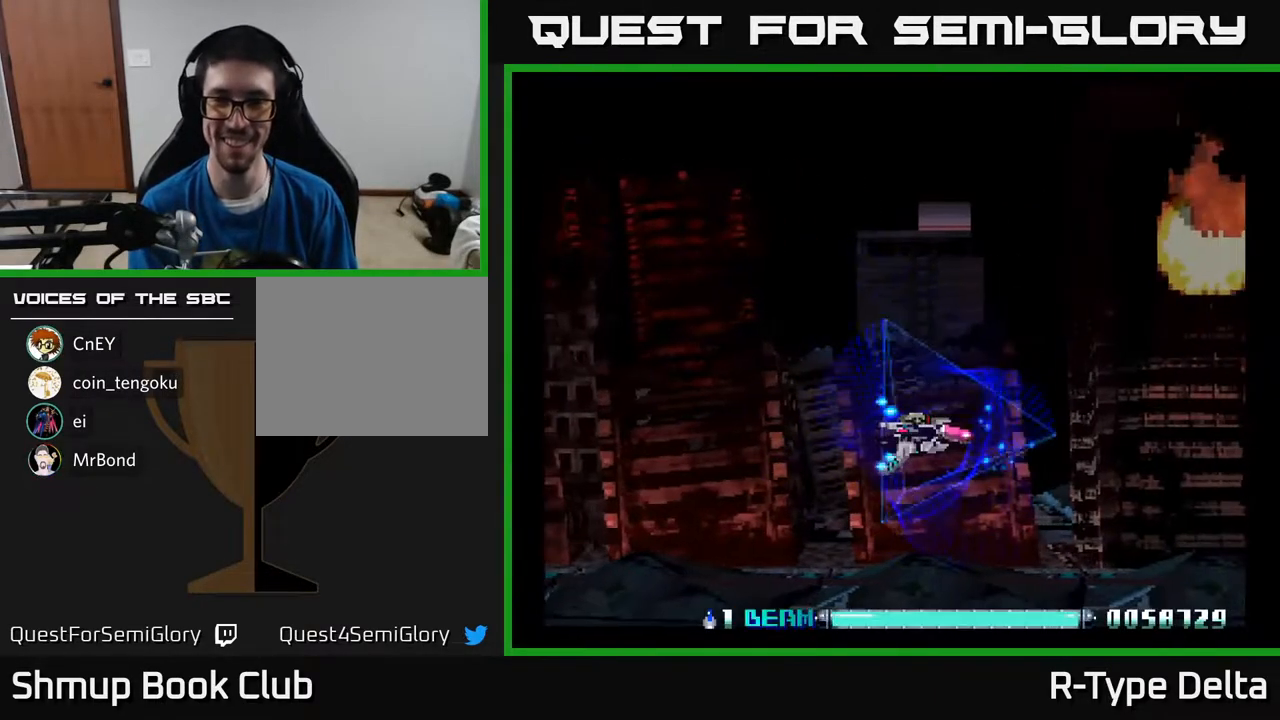
{"buttons": ["X", "DPAD_DOWN"], "events": [[417, "DPAD_UP", "up"], [483, "DPAD_DOWN", "down"]]}
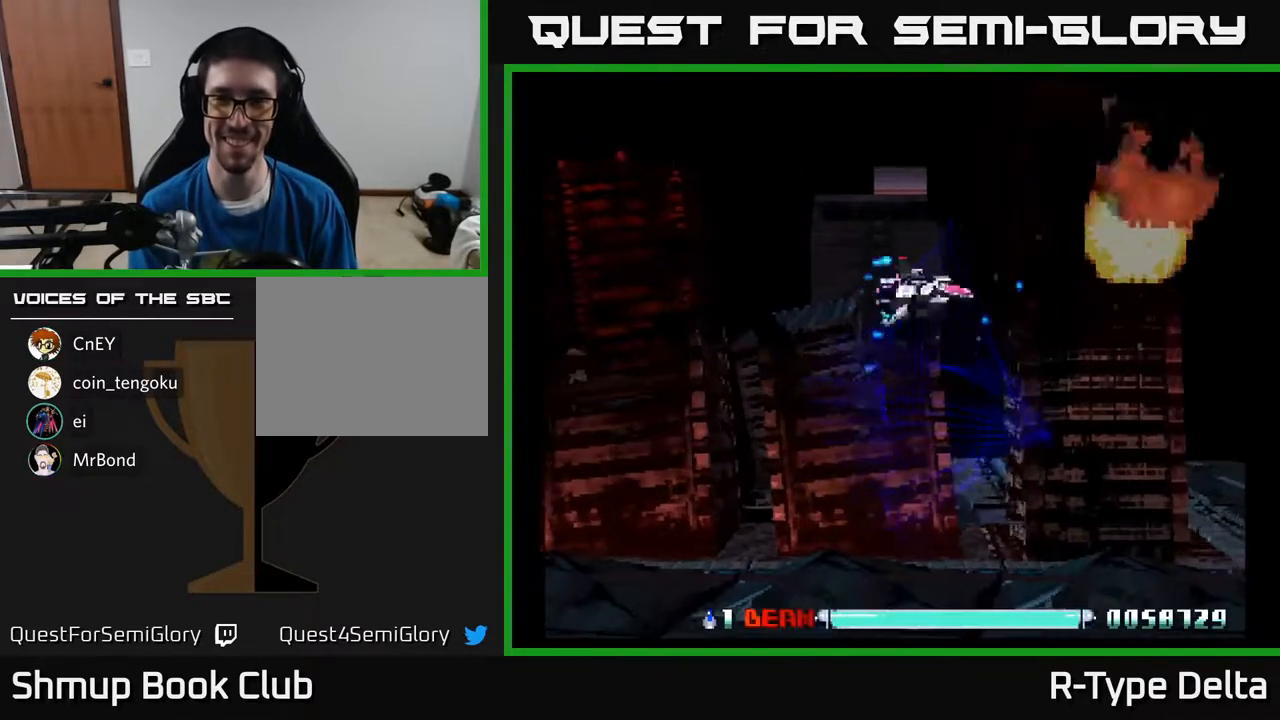
{"buttons": ["X", "DPAD_DOWN", "DPAD_RIGHT"], "events": [[283, "DPAD_RIGHT", "down"]]}
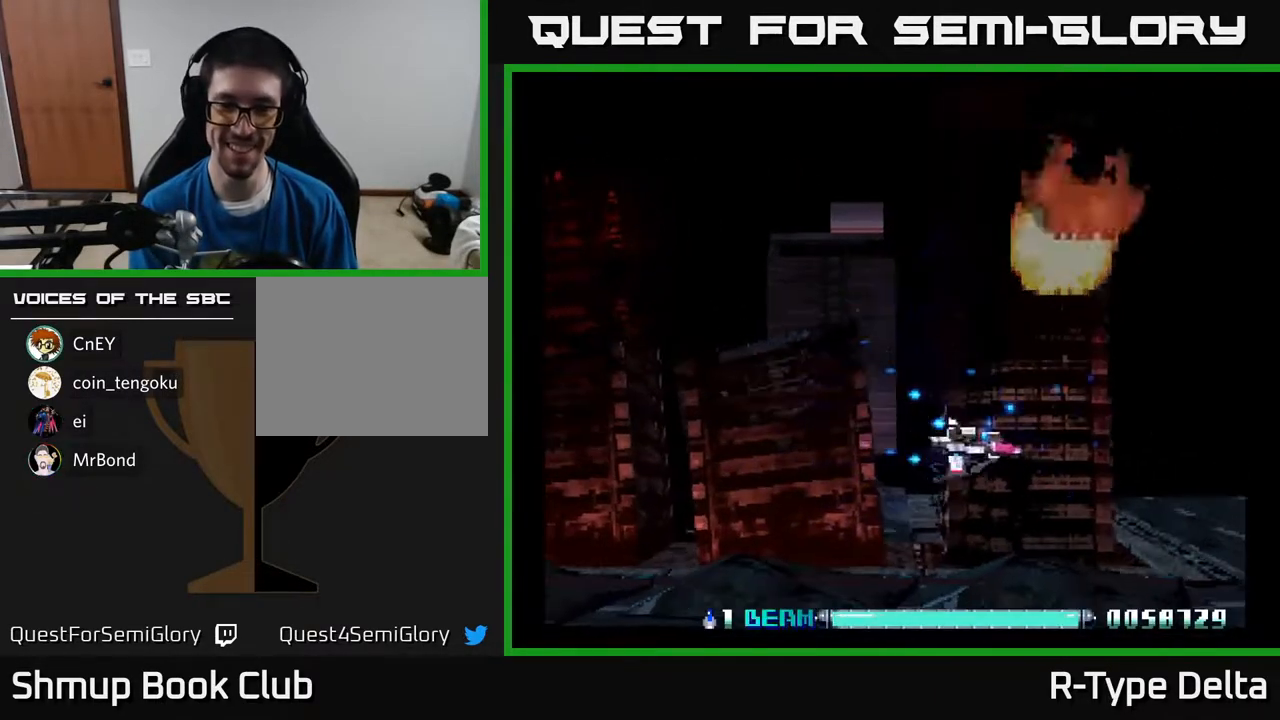
{"buttons": ["X"], "events": [[17, "DPAD_DOWN", "up"], [17, "DPAD_RIGHT", "up"]]}
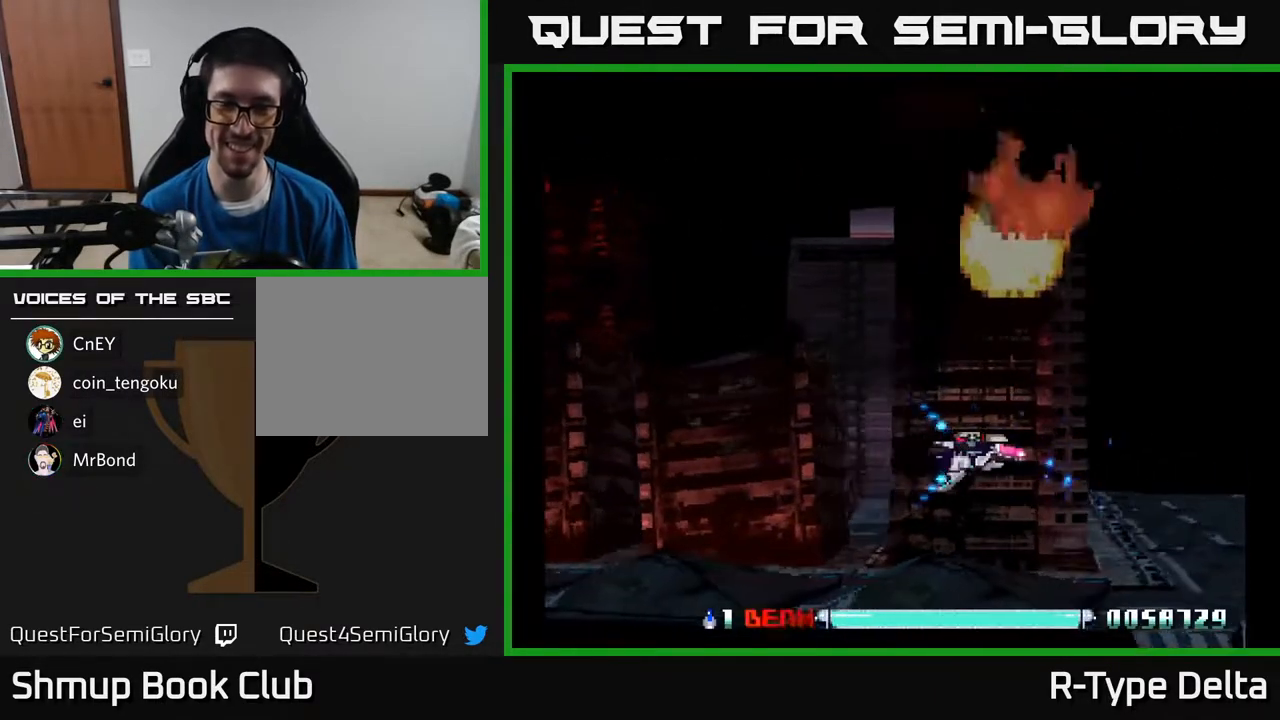
{"buttons": ["X"], "events": []}
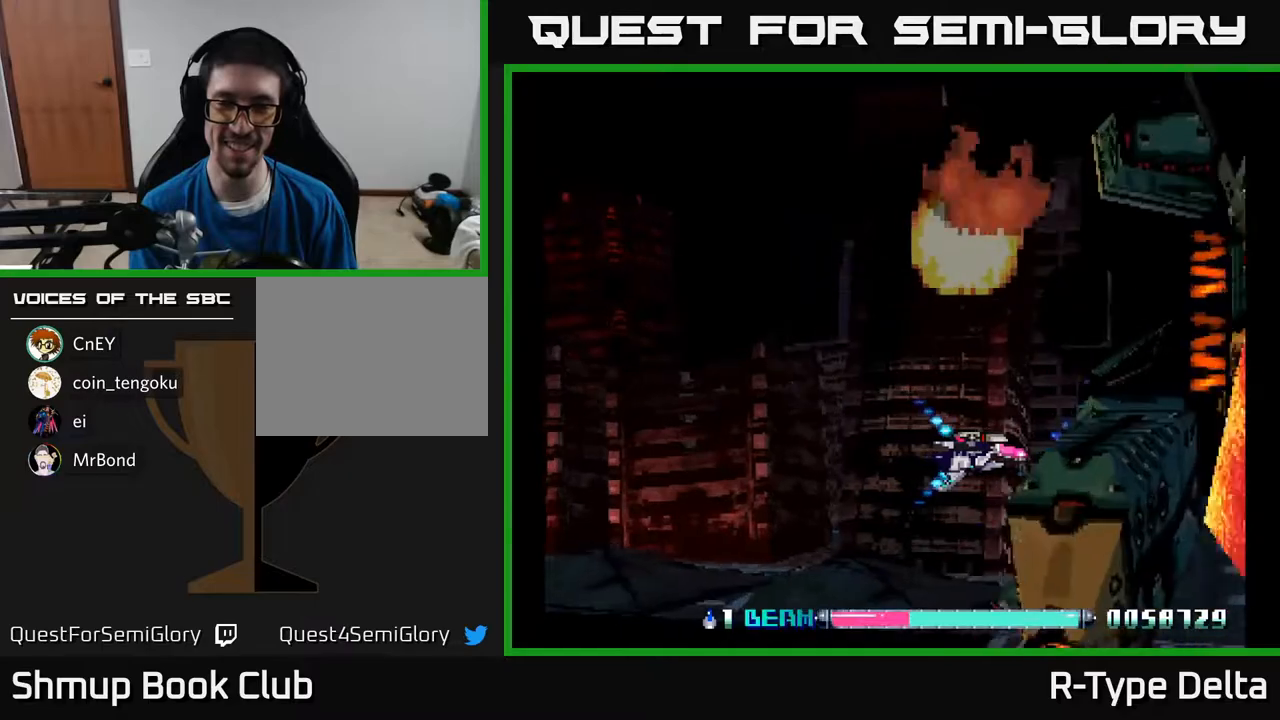
{"buttons": [], "events": [[17, "DPAD_LEFT", "down"], [317, "DPAD_LEFT", "up"], [333, "DPAD_RIGHT", "down"], [333, "X", "up"], [417, "X", "down"], [483, "DPAD_RIGHT", "up"], [483, "X", "up"]]}
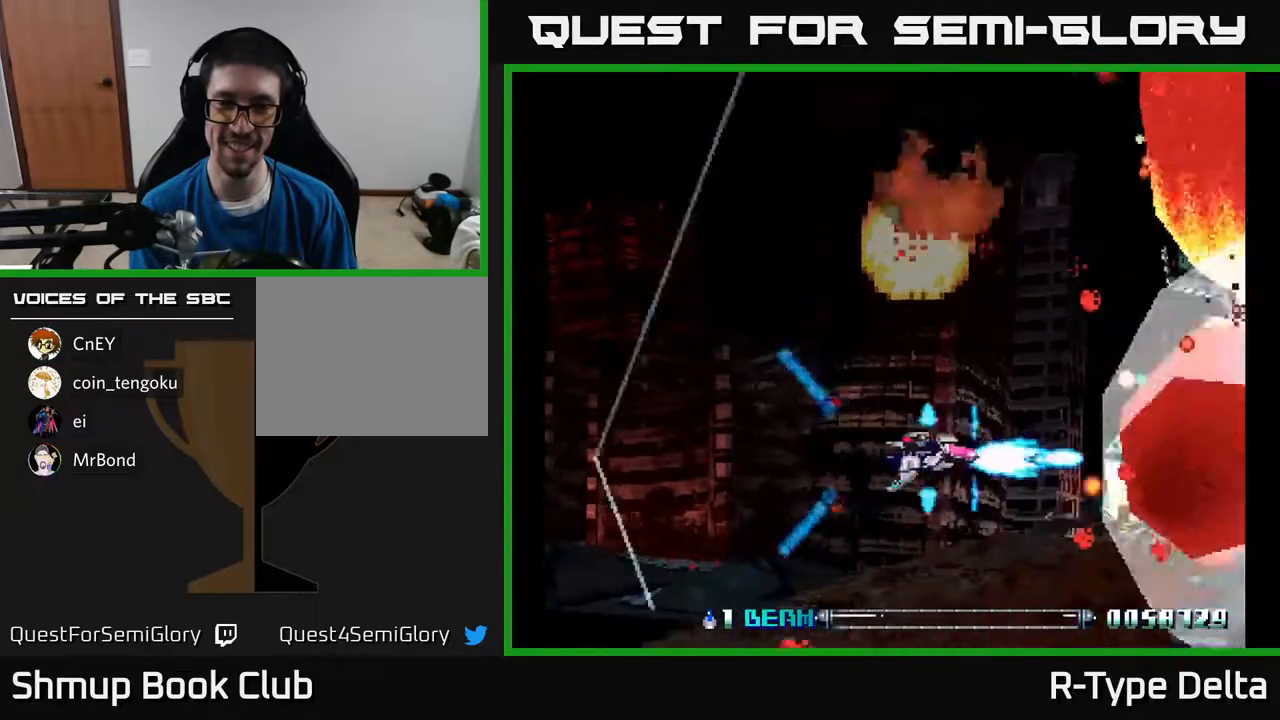
{"buttons": ["X", "DPAD_LEFT"], "events": [[17, "DPAD_UP", "down"], [33, "DPAD_LEFT", "down"], [50, "X", "down"], [117, "DPAD_UP", "up"], [250, "DPAD_UP", "down"], [483, "DPAD_UP", "up"]]}
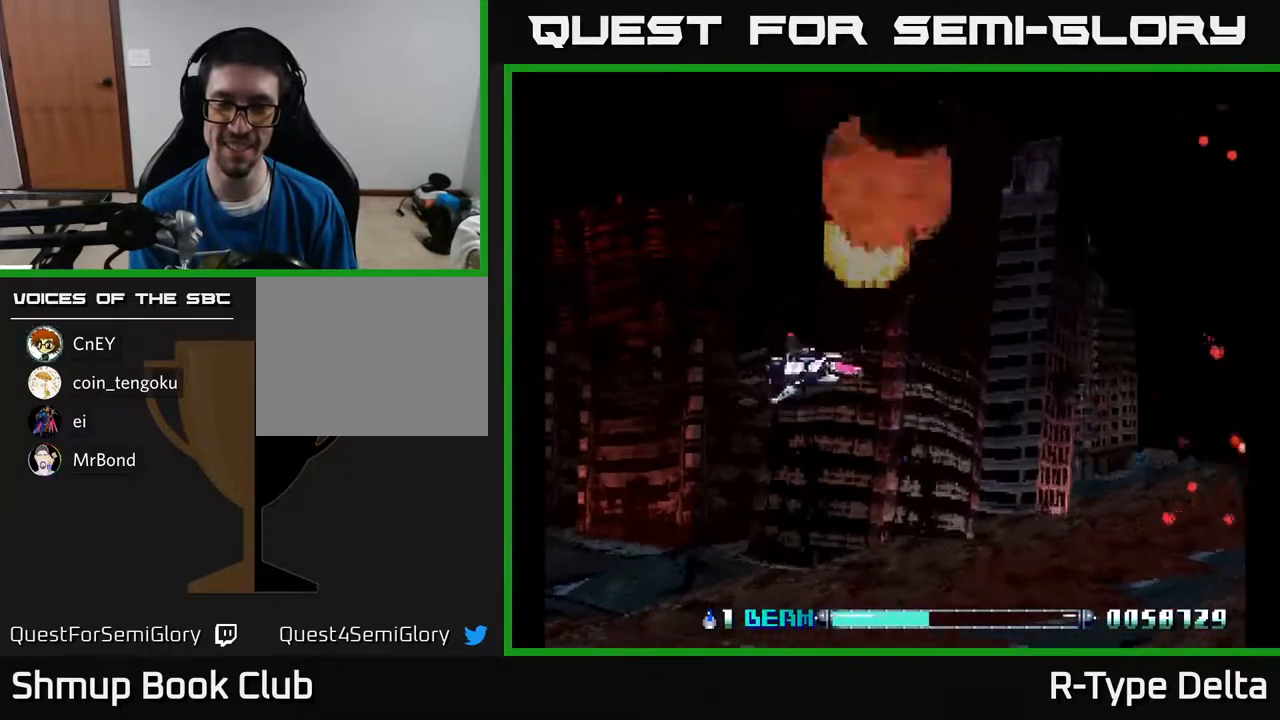
{"buttons": ["X"], "events": [[50, "DPAD_DOWN", "down"], [50, "DPAD_LEFT", "up"], [200, "DPAD_DOWN", "up"], [200, "DPAD_RIGHT", "down"], [250, "DPAD_RIGHT", "up"]]}
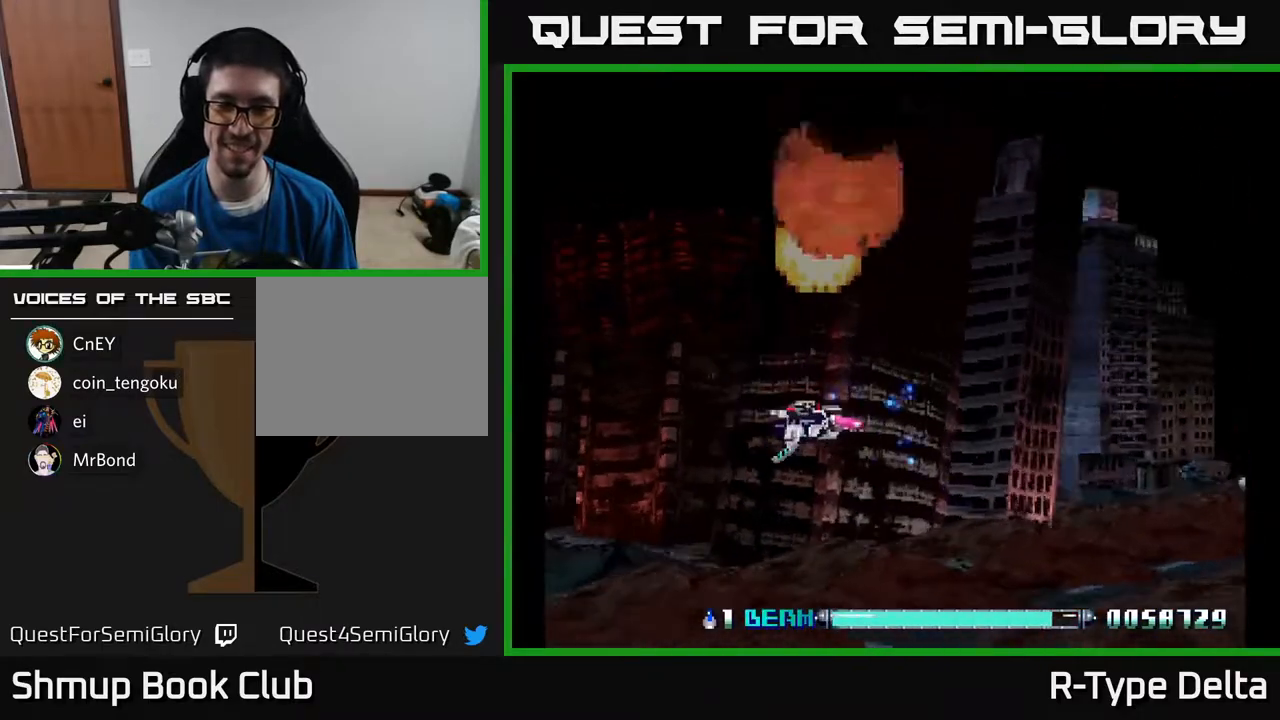
{"buttons": ["DPAD_DOWN", "DPAD_RIGHT"], "events": [[400, "DPAD_RIGHT", "down"], [433, "DPAD_DOWN", "down"], [483, "X", "up"]]}
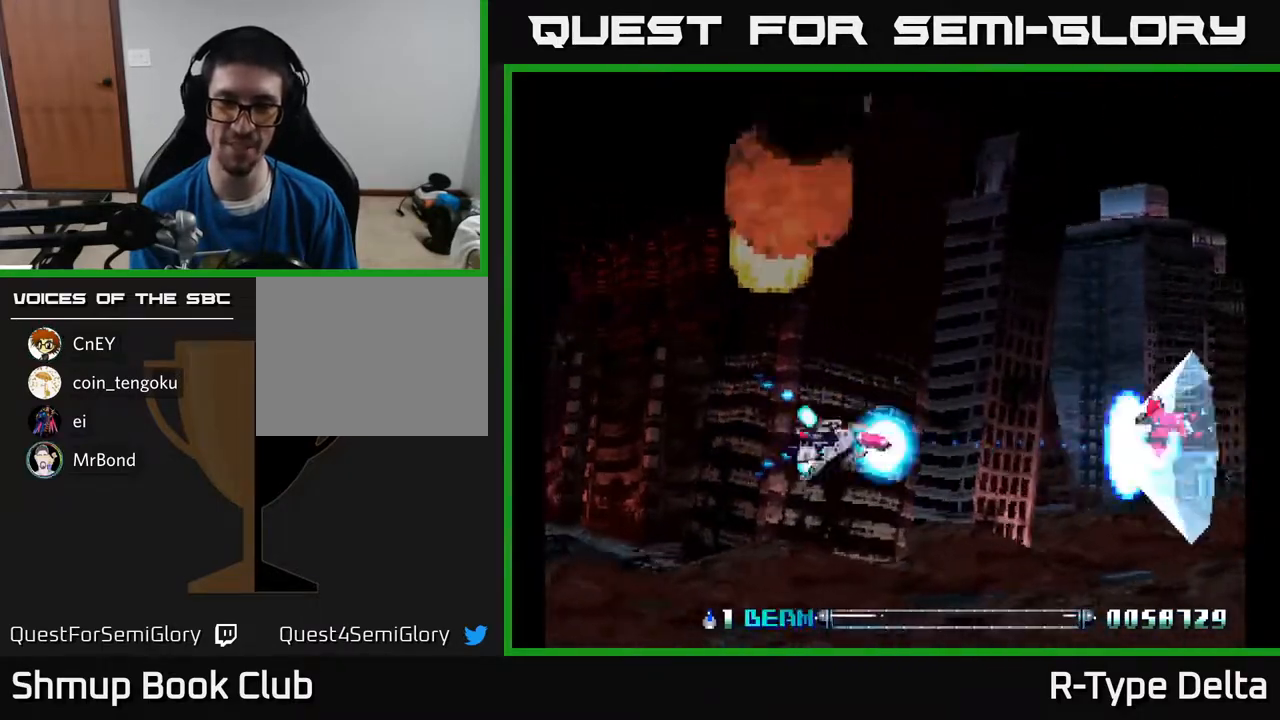
{"buttons": ["DPAD_UP"], "events": [[17, "DPAD_DOWN", "up"], [33, "X", "down"], [117, "X", "up"], [200, "X", "down"], [350, "DPAD_RIGHT", "up"], [350, "DPAD_UP", "down"], [450, "X", "up"]]}
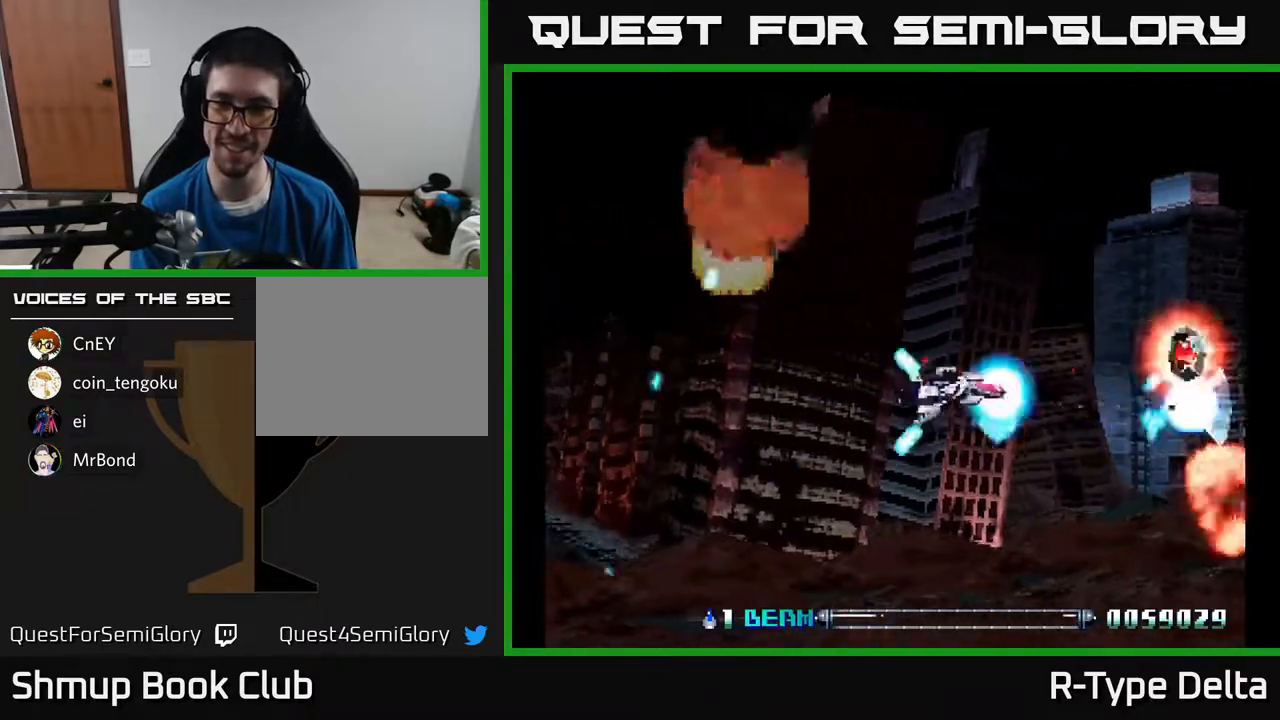
{"buttons": ["DPAD_RIGHT"]}
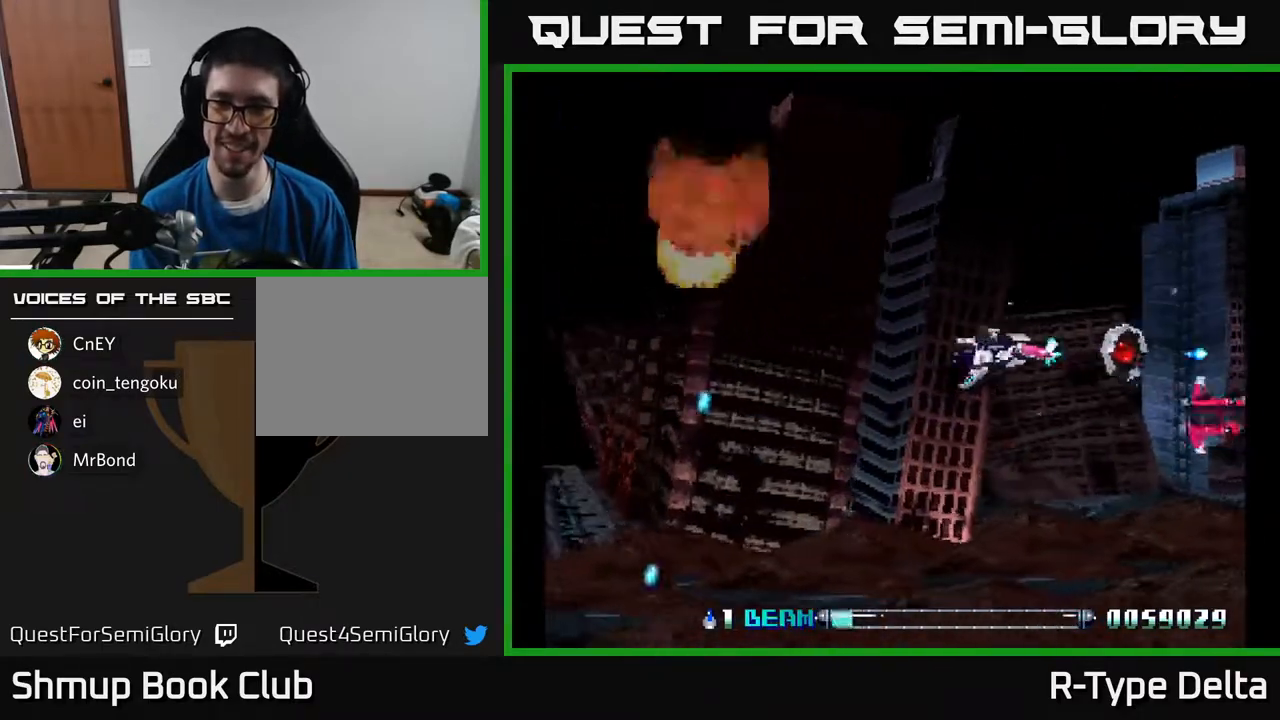
{"buttons": ["X", "DPAD_LEFT"], "events": [[83, "X", "down"], [167, "X", "up"], [250, "DPAD_DOWN", "down"], [250, "DPAD_RIGHT", "up"], [250, "X", "down"], [267, "DPAD_LEFT", "down"], [367, "A", "down"], [400, "X", "up"], [417, "DPAD_DOWN", "up"], [467, "X", "down"], [483, "A", "up"]]}
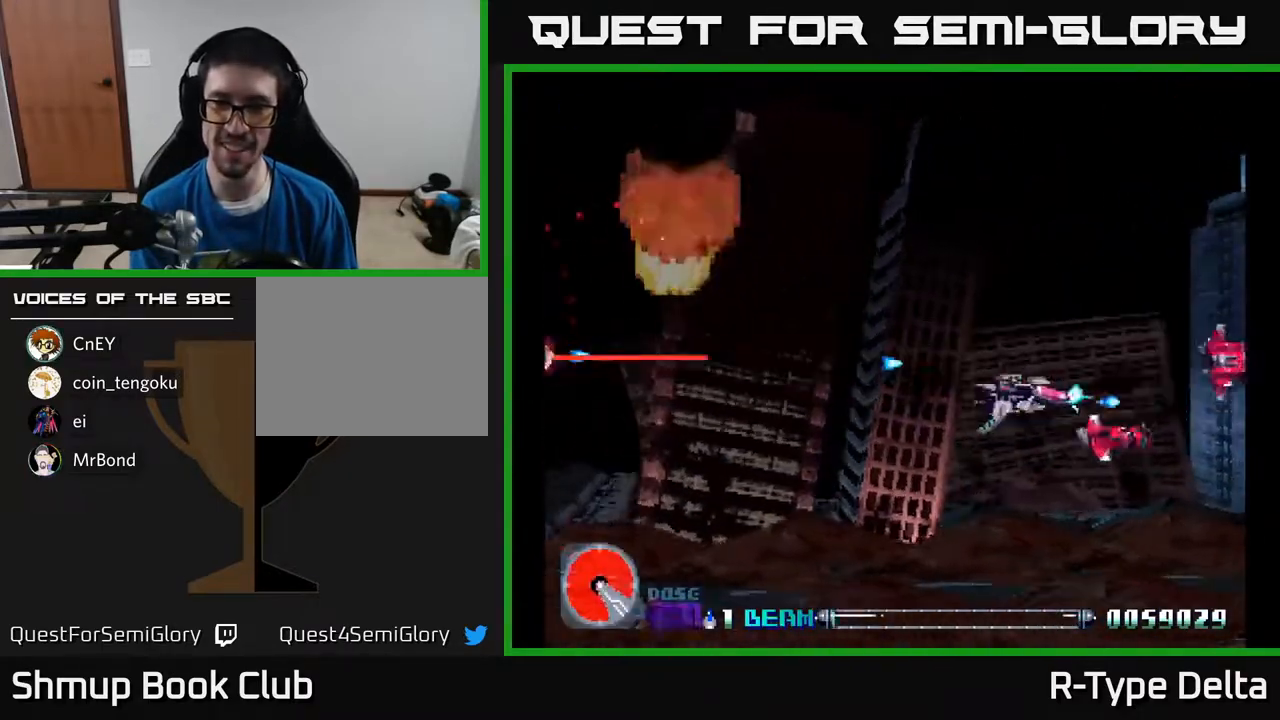
{"buttons": ["DPAD_UP", "DPAD_LEFT"], "events": [[17, "X", "up"], [83, "DPAD_UP", "down"], [83, "X", "down"], [183, "A", "down"], [217, "X", "up"], [250, "X", "down"], [267, "A", "up"], [317, "X", "up"], [383, "X", "down"], [433, "X", "up"]]}
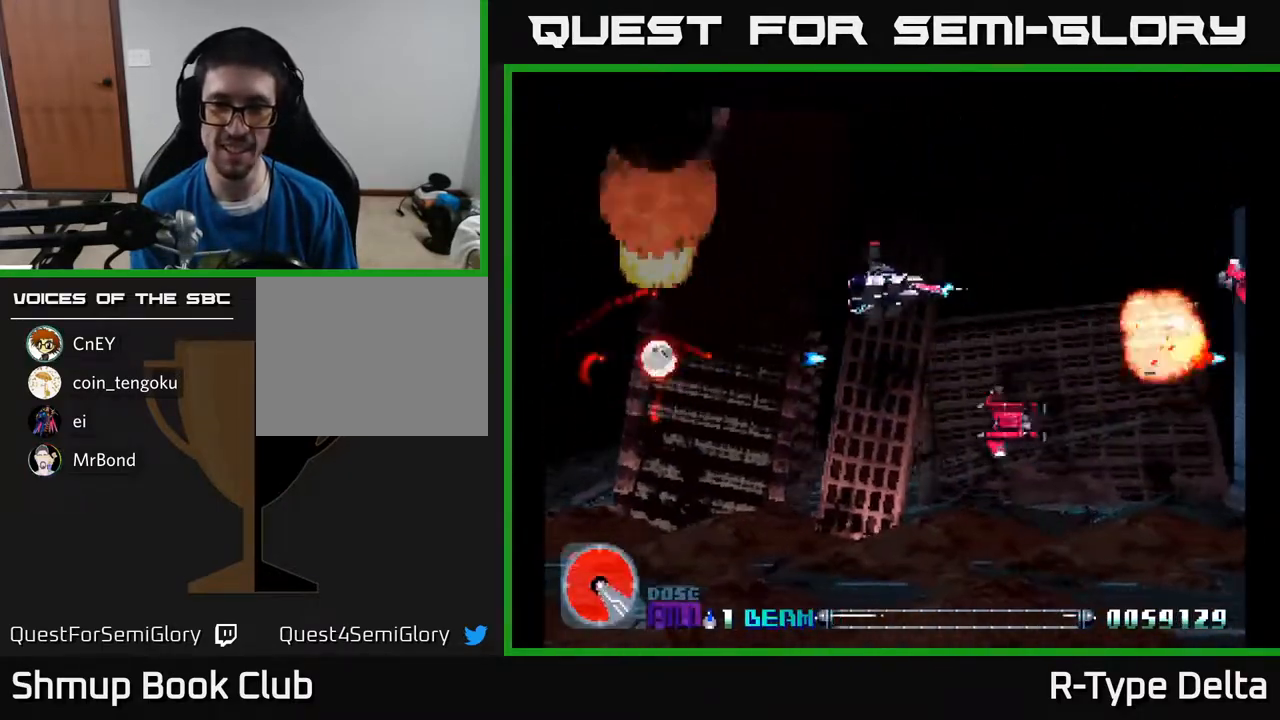
{"buttons": ["DPAD_DOWN"], "events": [[33, "DPAD_UP", "up"], [33, "X", "down"], [117, "X", "up"], [183, "X", "down"], [283, "X", "up"], [350, "X", "down"], [417, "DPAD_DOWN", "down"], [450, "DPAD_LEFT", "up"], [450, "X", "up"]]}
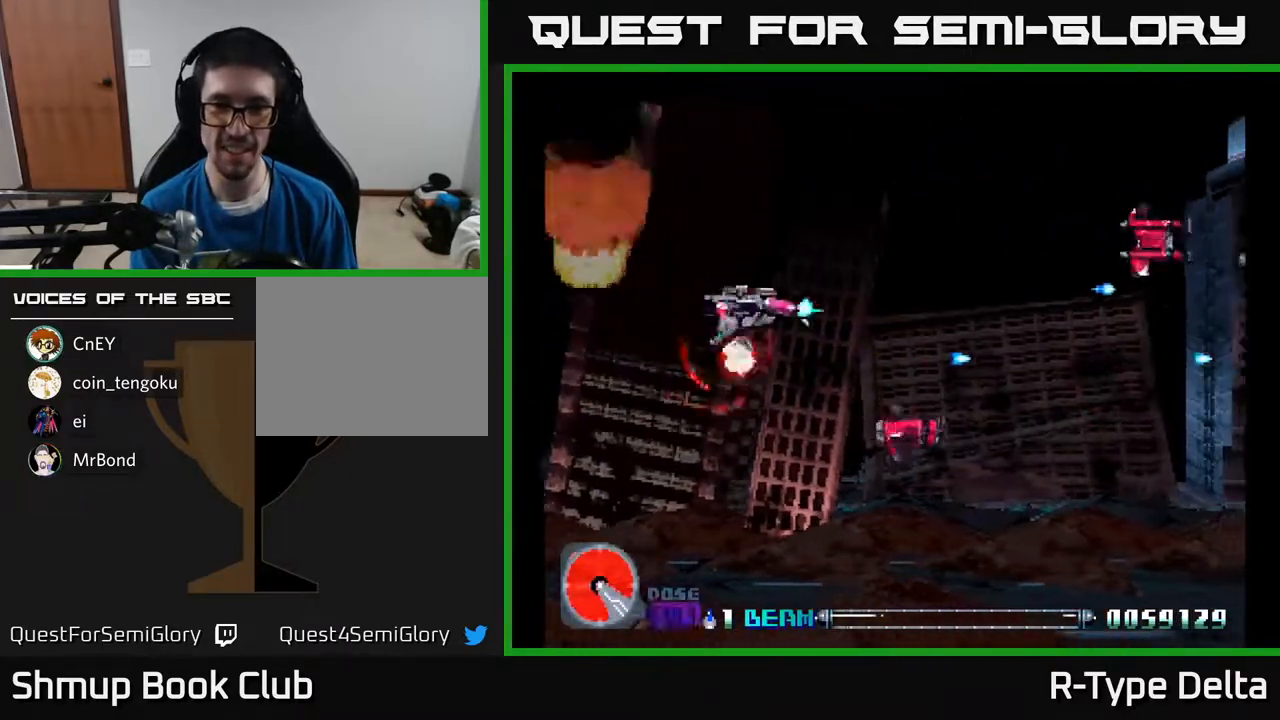
{"buttons": ["X", "DPAD_DOWN", "DPAD_LEFT"], "events": [[17, "X", "down"], [67, "DPAD_LEFT", "down"], [217, "DPAD_LEFT", "up"], [400, "DPAD_LEFT", "down"], [433, "X", "up"], [500, "X", "down"]]}
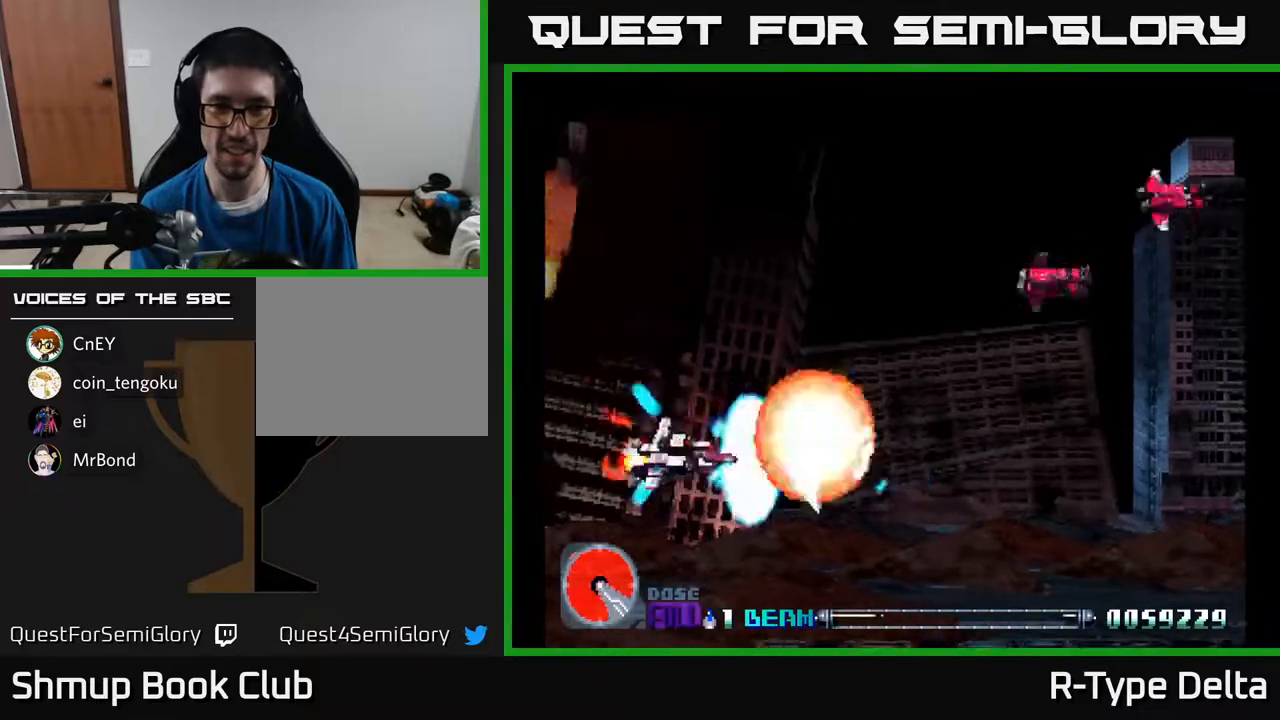
{"buttons": ["X", "DPAD_LEFT"], "events": [[33, "DPAD_DOWN", "up"], [50, "A", "down"], [50, "DPAD_UP", "down"], [100, "X", "up"], [167, "X", "down"], [183, "A", "up"], [233, "DPAD_LEFT", "up"], [233, "X", "up"], [300, "X", "down"], [350, "DPAD_LEFT", "down"], [367, "X", "up"], [433, "DPAD_UP", "up"], [450, "X", "down"]]}
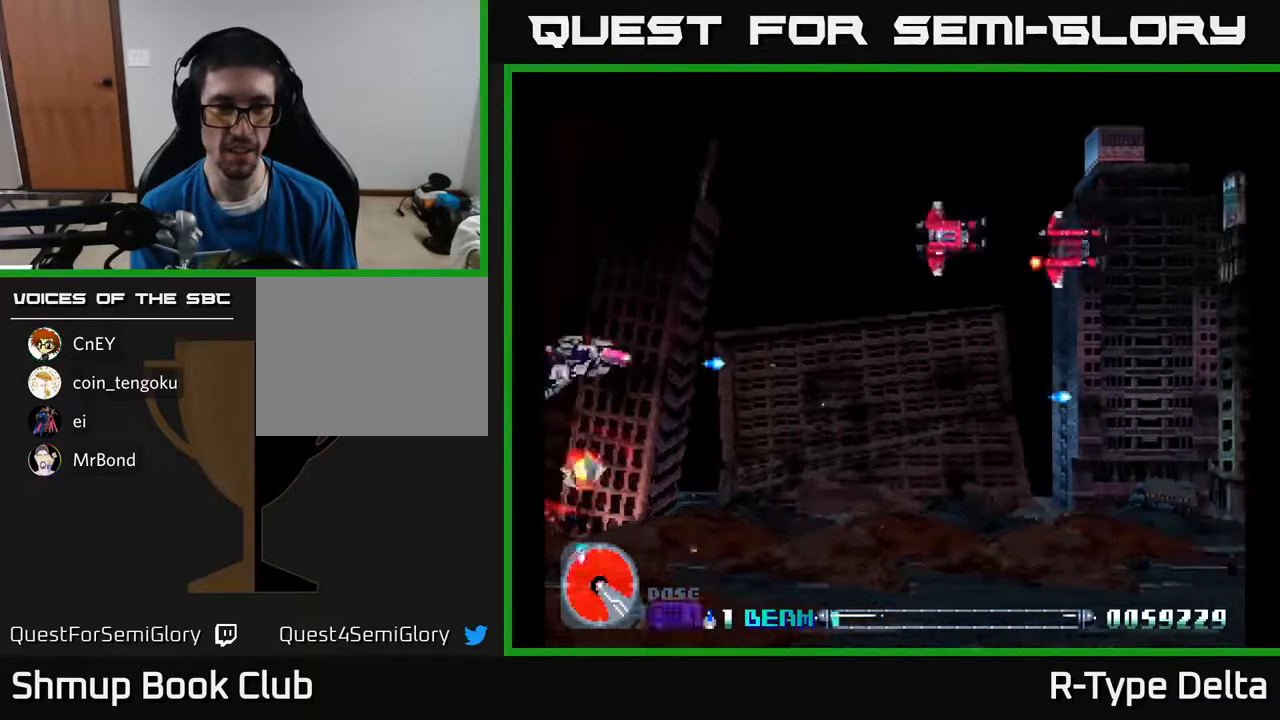
{"buttons": ["X", "DPAD_UP"], "events": [[33, "DPAD_DOWN", "down"], [50, "X", "up"], [117, "DPAD_LEFT", "up"], [117, "X", "down"], [217, "X", "up"], [300, "DPAD_LEFT", "down"], [300, "X", "down"], [383, "DPAD_DOWN", "up"], [417, "X", "up"], [450, "DPAD_LEFT", "up"], [450, "DPAD_UP", "down"], [483, "X", "down"]]}
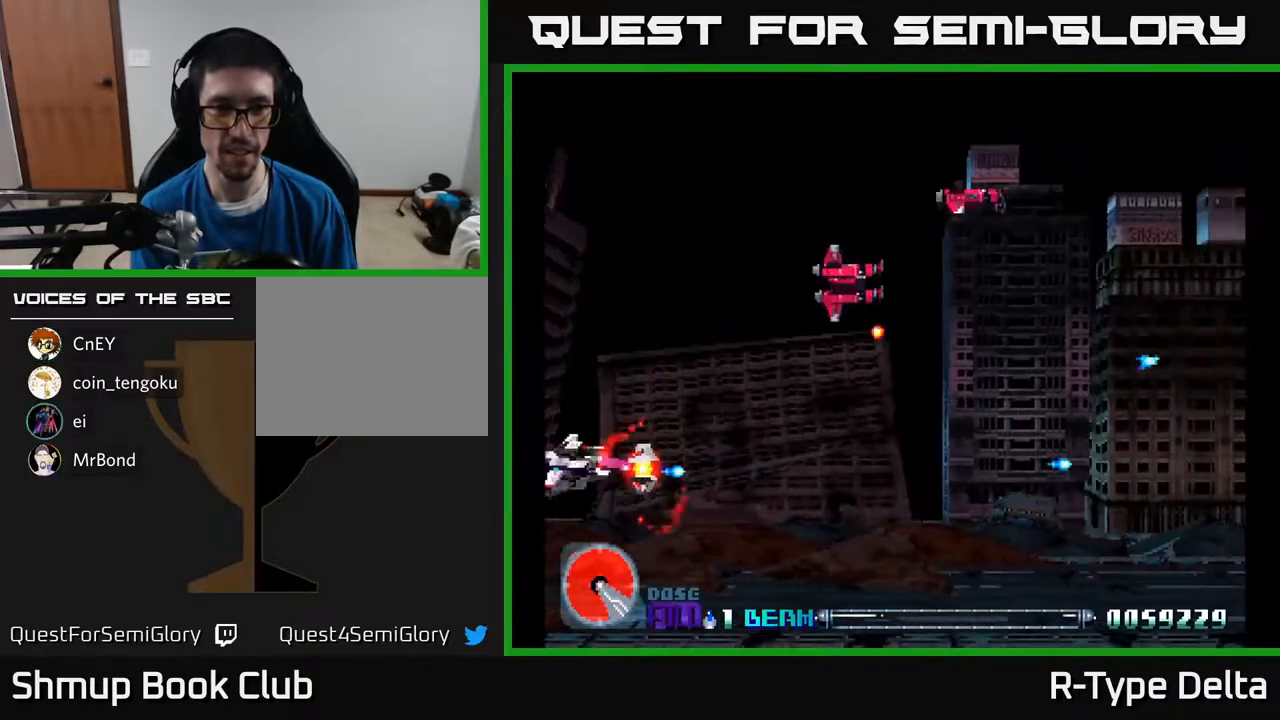
{"buttons": ["DPAD_UP"], "events": [[117, "X", "up"], [167, "X", "down"], [267, "X", "up"], [350, "X", "down"], [417, "X", "up"]]}
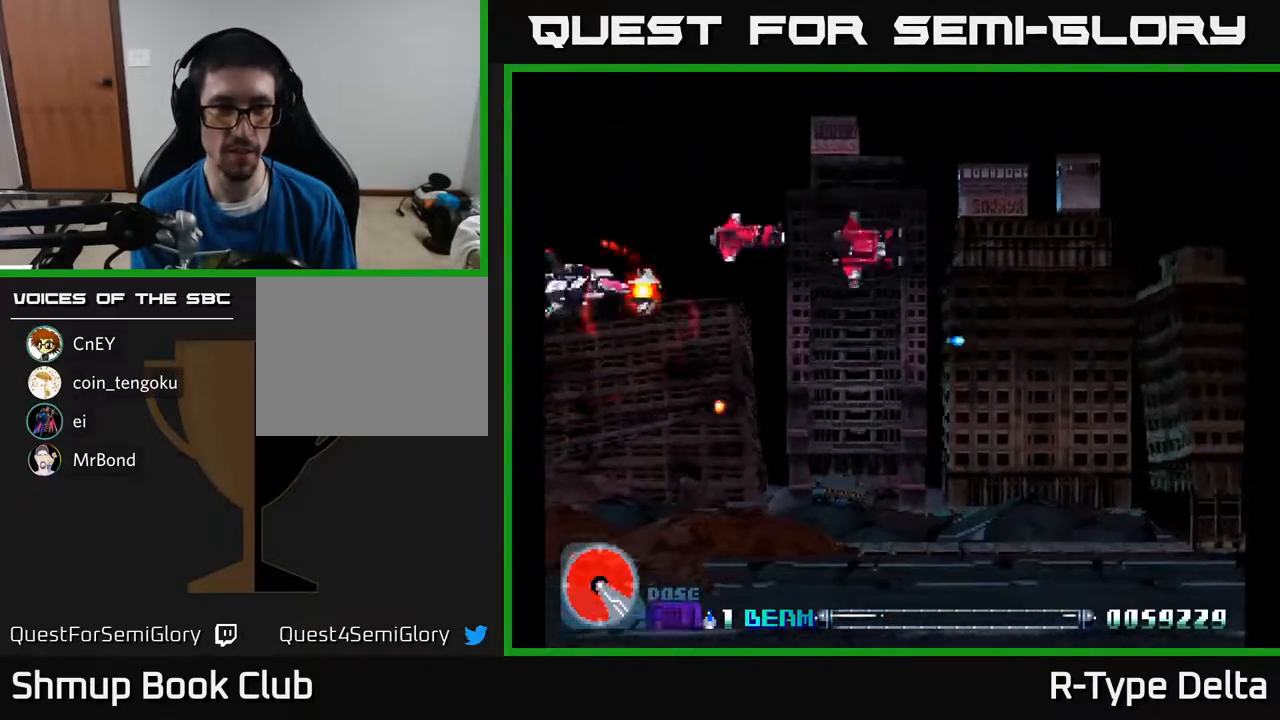
{"buttons": ["X", "DPAD_DOWN", "DPAD_RIGHT"], "events": [[17, "X", "down"], [100, "X", "up"], [117, "DPAD_RIGHT", "down"], [167, "X", "down"], [200, "DPAD_UP", "up"], [267, "X", "up"], [317, "X", "down"], [433, "X", "up"], [467, "X", "down"], [500, "DPAD_DOWN", "down"]]}
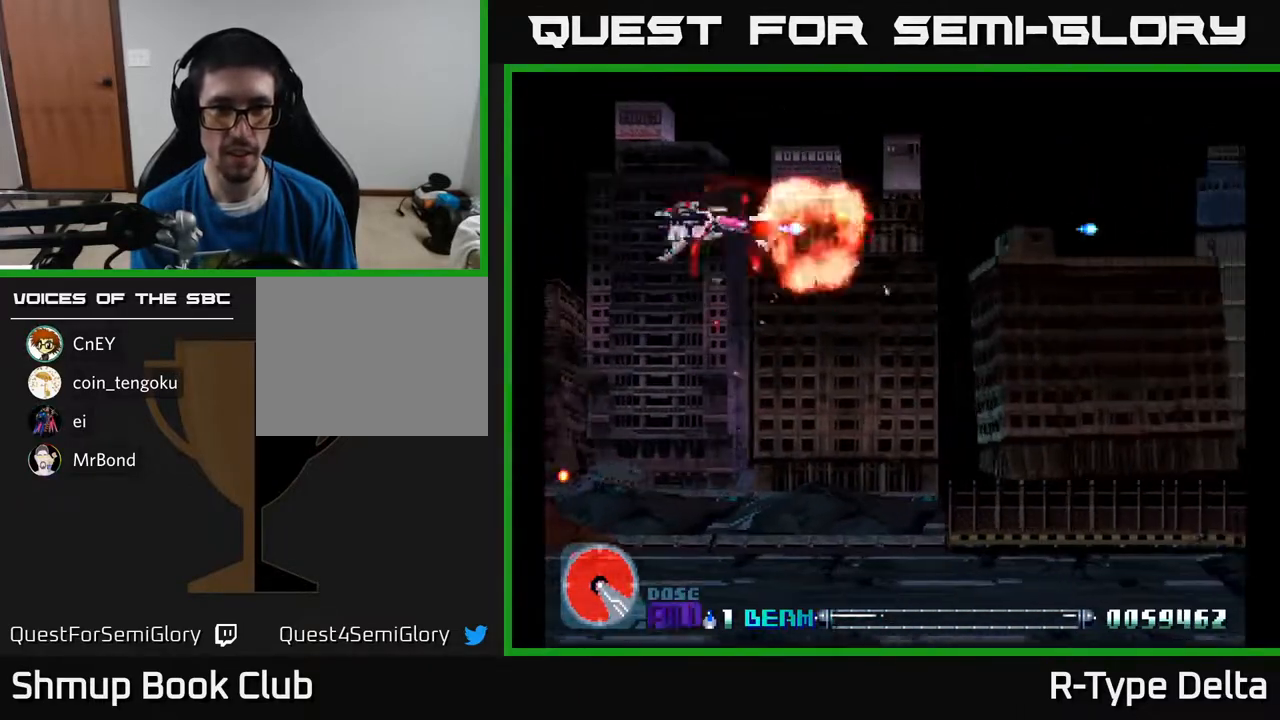
{"buttons": ["X", "DPAD_DOWN", "DPAD_RIGHT"], "events": [[150, "X", "up"], [183, "X", "down"], [283, "DPAD_DOWN", "up"], [483, "DPAD_DOWN", "down"]]}
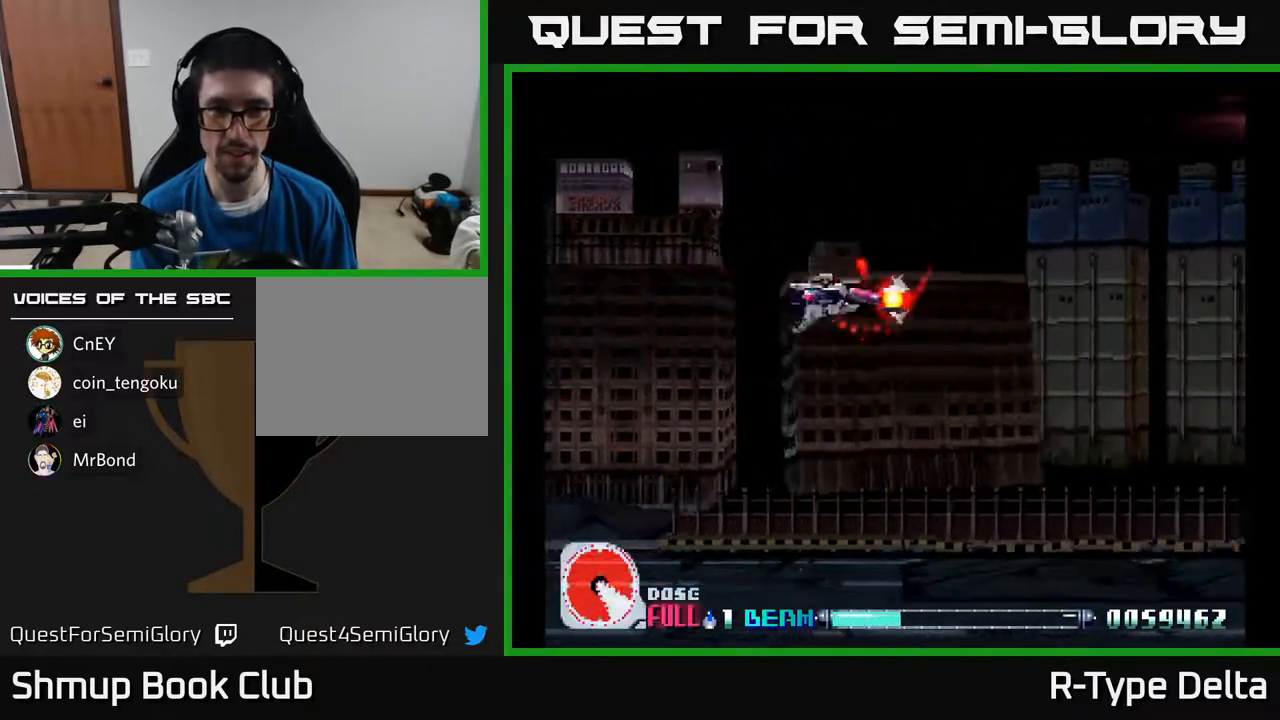
{"buttons": ["X", "DPAD_DOWN", "DPAD_RIGHT"], "events": [[67, "DPAD_RIGHT", "up"], [200, "DPAD_RIGHT", "down"]]}
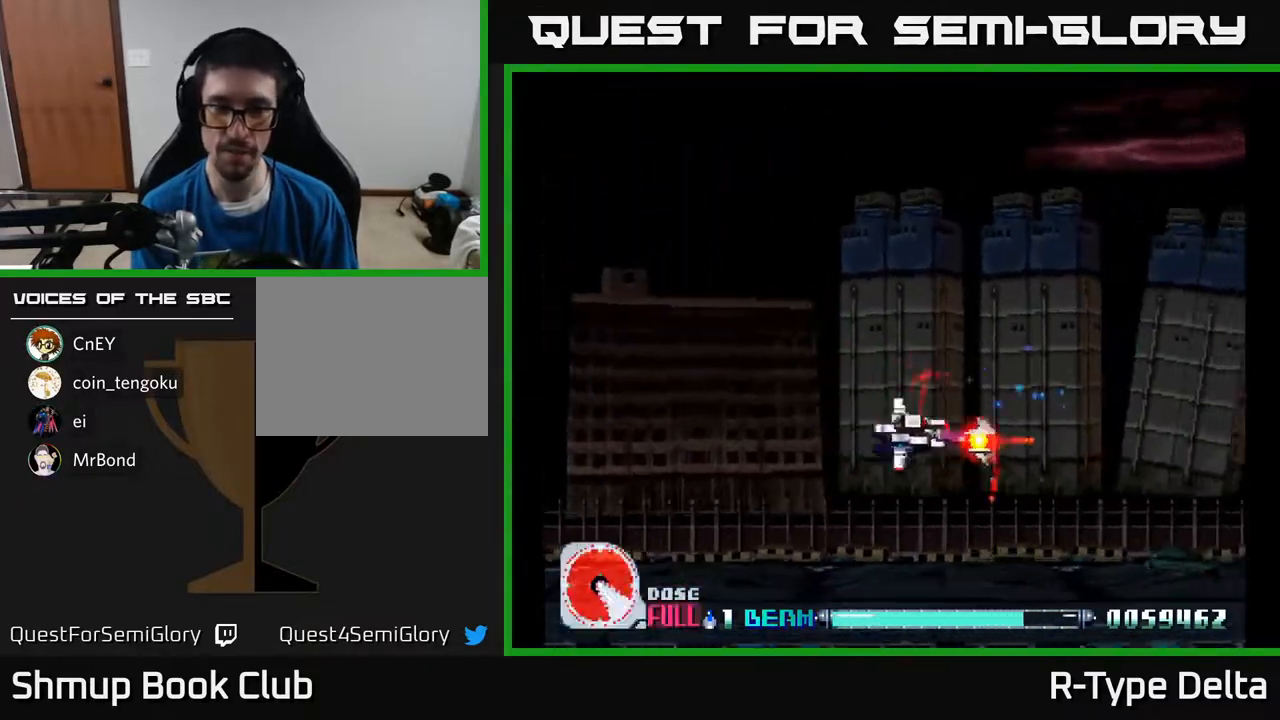
{"buttons": ["X"], "events": [[17, "DPAD_DOWN", "up"], [133, "DPAD_RIGHT", "up"]]}
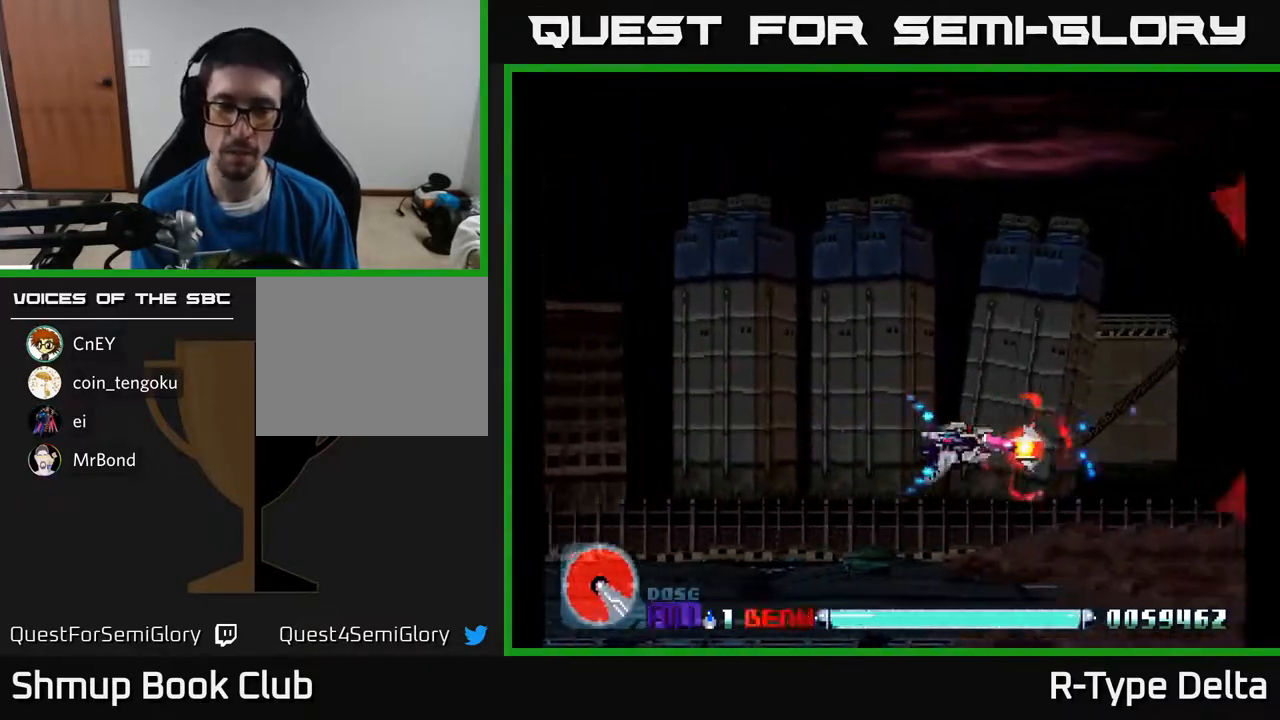
{"buttons": ["X"], "events": []}
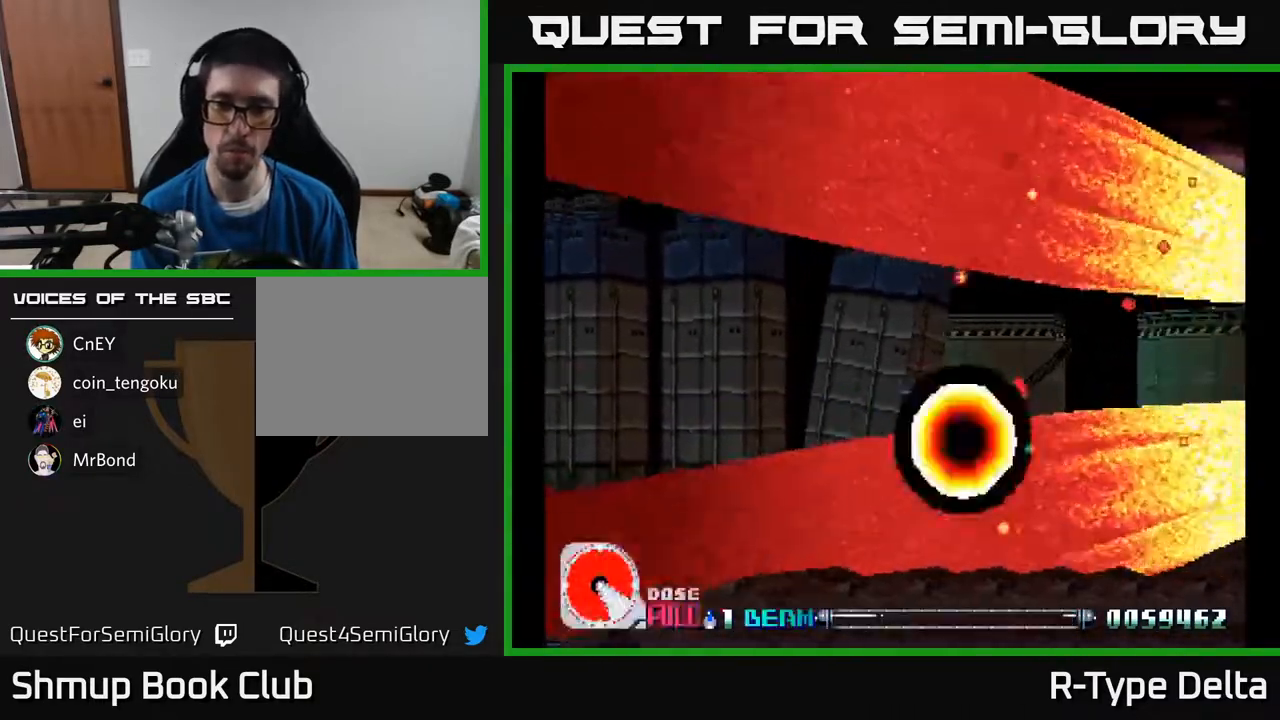
{"buttons": ["X"], "events": [[17, "DPAD_LEFT", "down"], [33, "DPAD_UP", "down"], [333, "DPAD_UP", "up"], [367, "DPAD_LEFT", "up"]]}
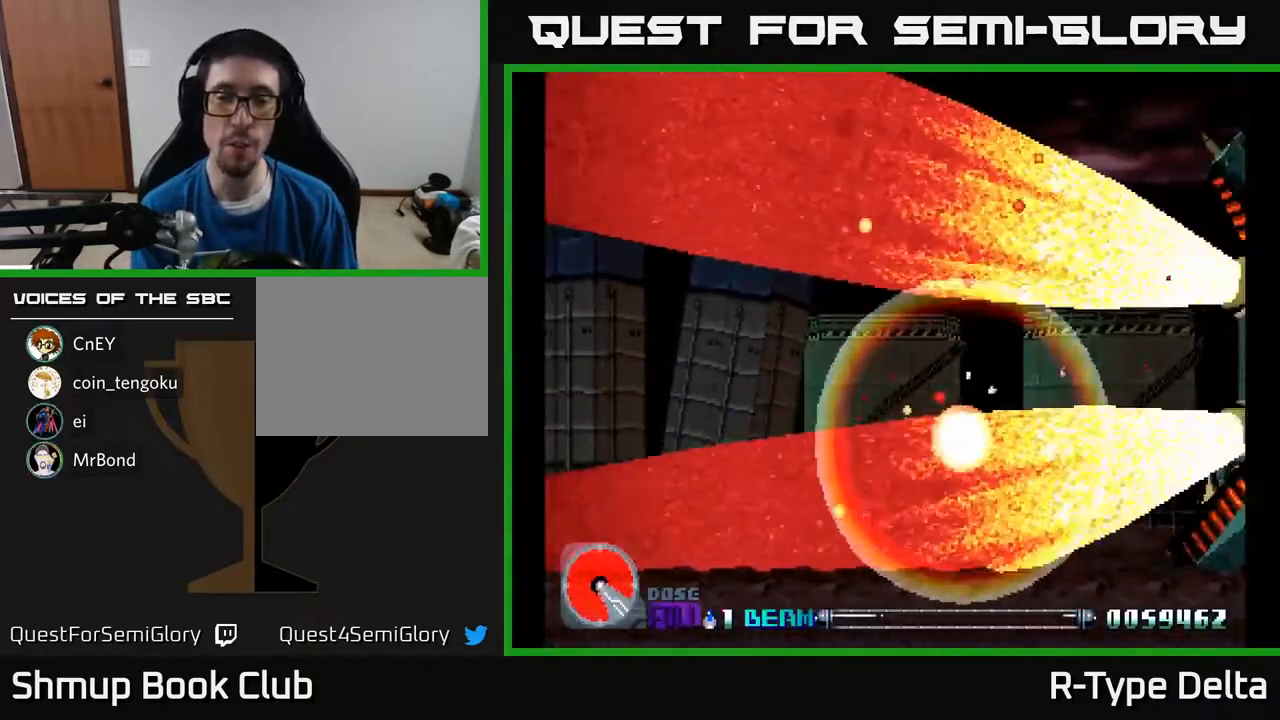
{"buttons": [], "events": [[67, "X", "up"]]}
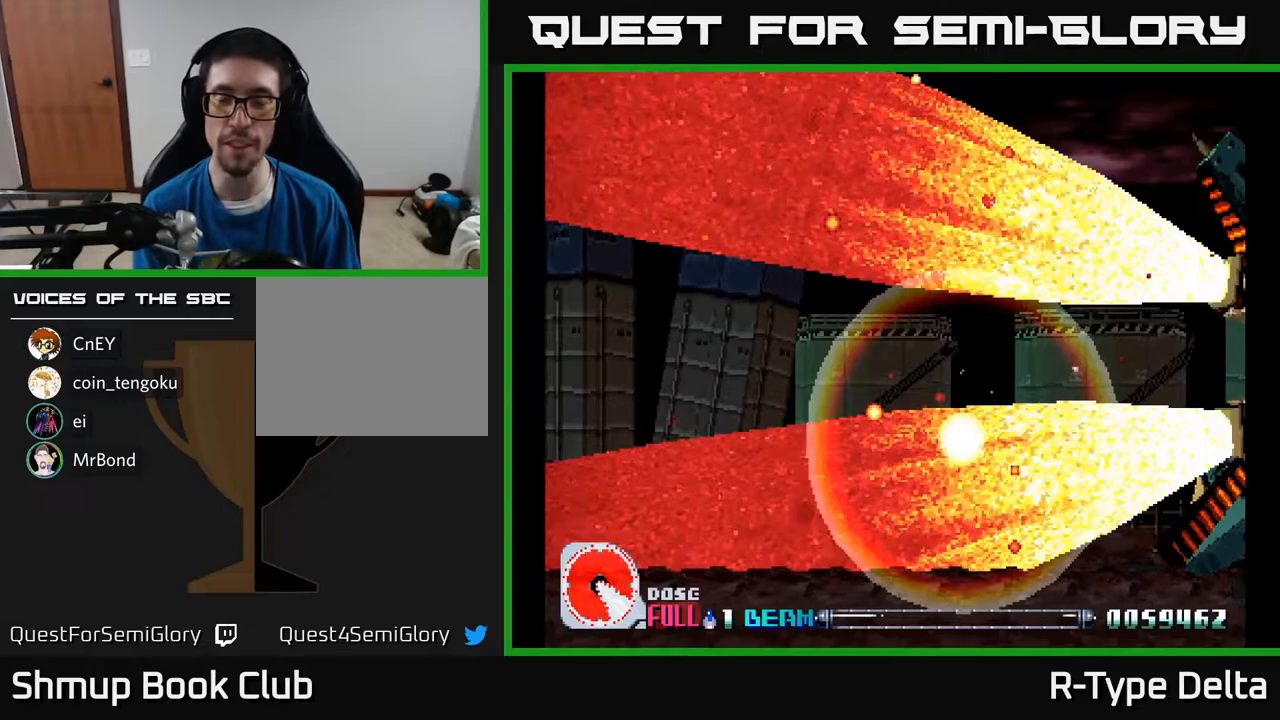
{"buttons": ["X"], "events": [[500, "X", "down"]]}
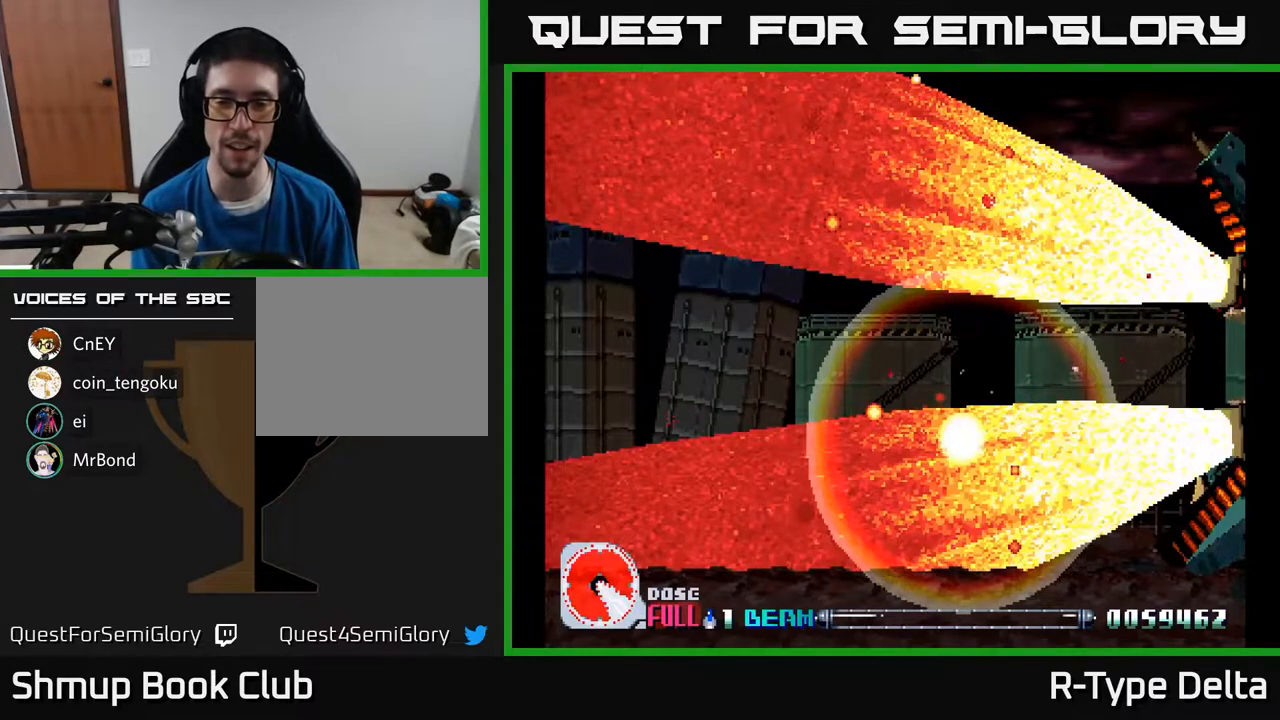
{"buttons": [], "events": [[50, "A", "down"], [117, "X", "up"], [200, "X", "down"], [217, "A", "up"], [317, "A", "down"], [367, "X", "up"], [417, "A", "up"]]}